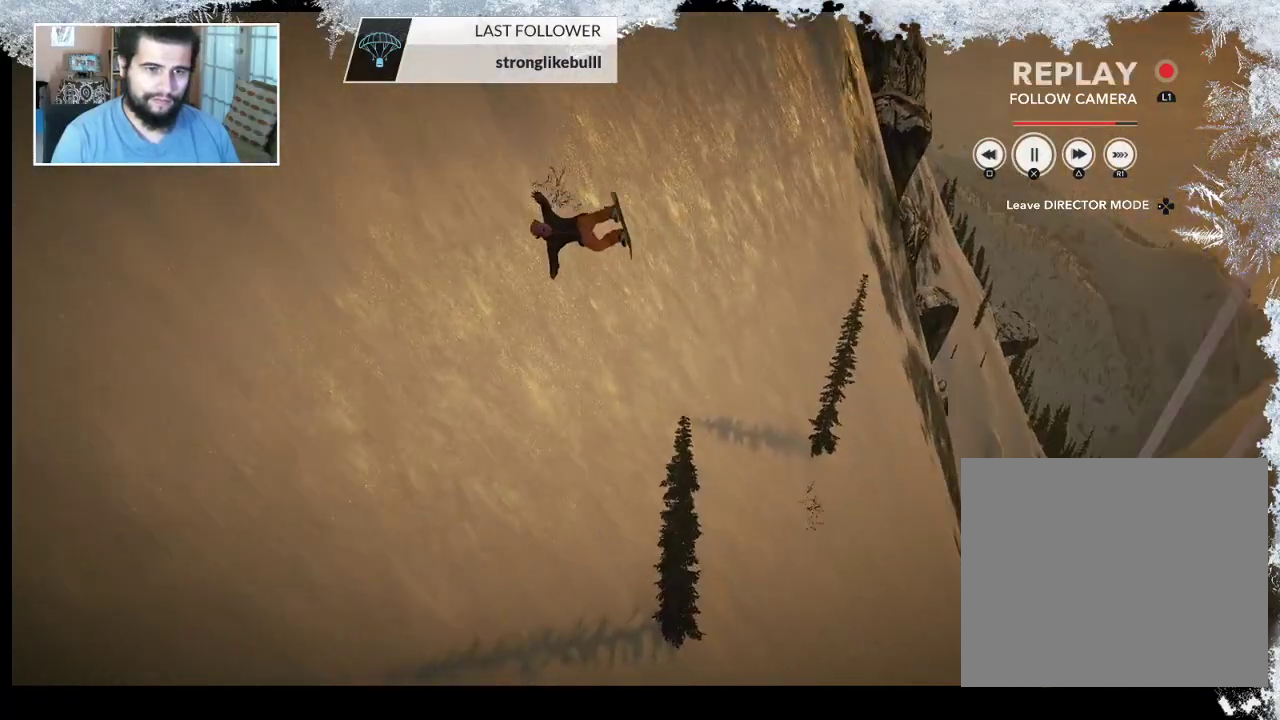
Gameplay with a controller (PlayStation layout); each line is a JSON object with the inputs held at the frame after it. "events" lists button and stick changes between this image and that frame as [ms after this image, input, new state], when the widget could be followed in between.
{"buttons": [], "left_stick": "center", "right_stick": "up-left", "events": [[367, "left_stick", "center"]]}
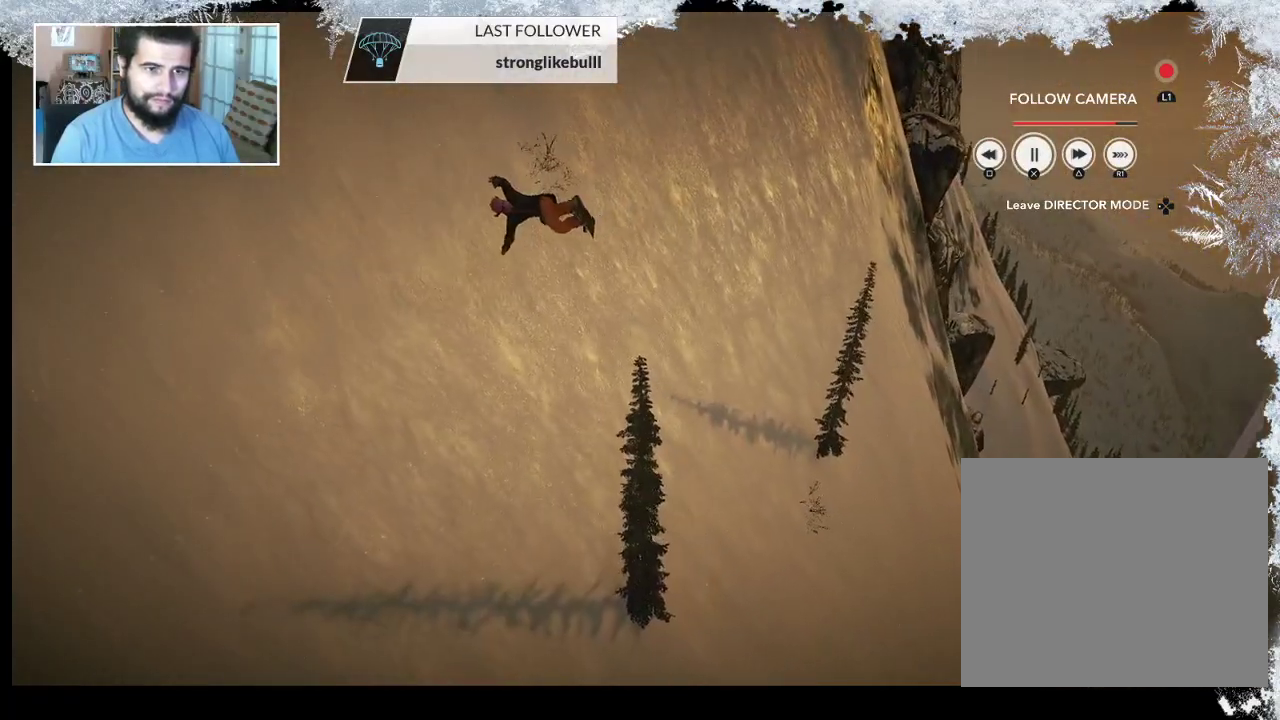
{"buttons": [], "left_stick": "center", "right_stick": "center", "events": [[433, "right_stick", "center"]]}
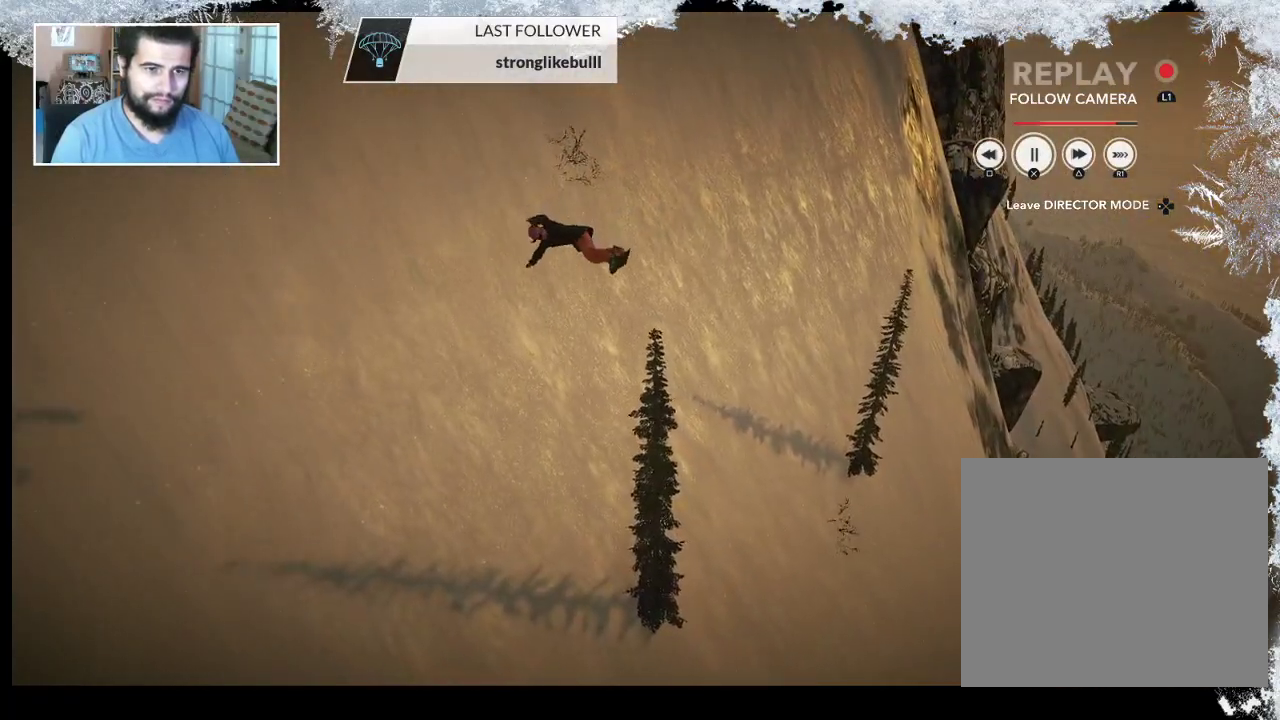
{"buttons": [], "left_stick": "center", "right_stick": "center", "events": []}
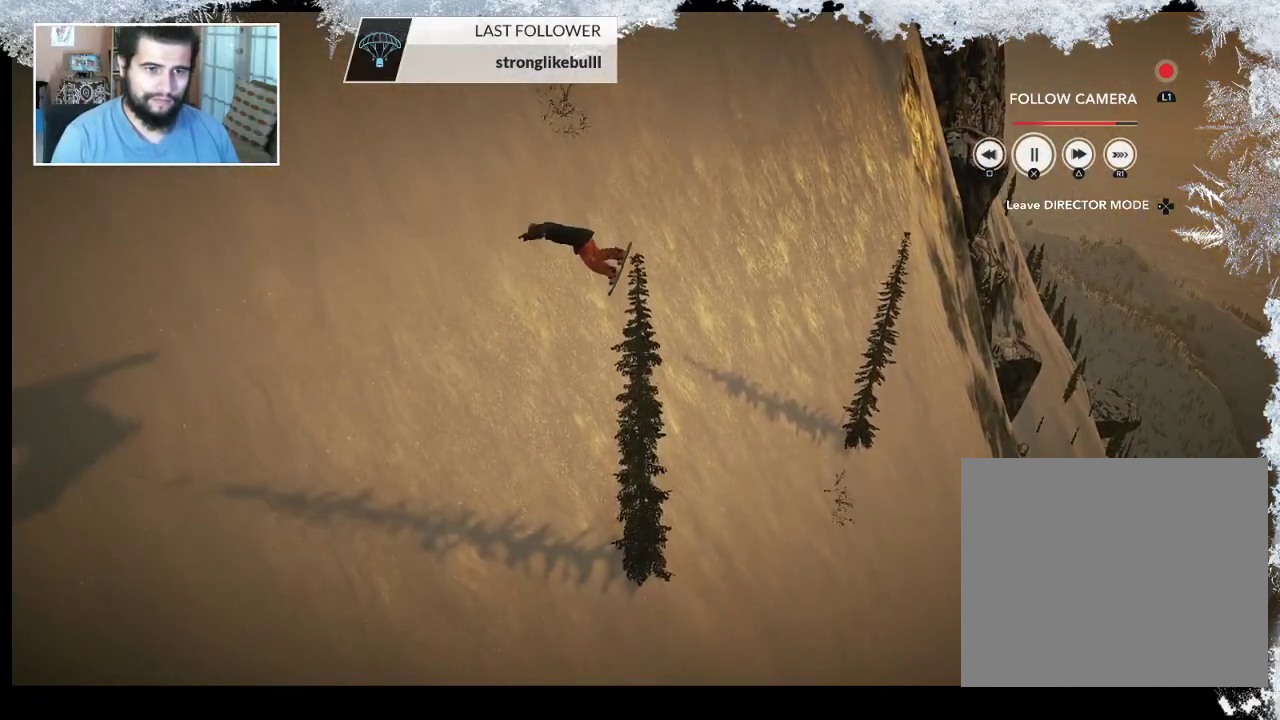
{"buttons": [], "left_stick": "center", "right_stick": "center", "events": []}
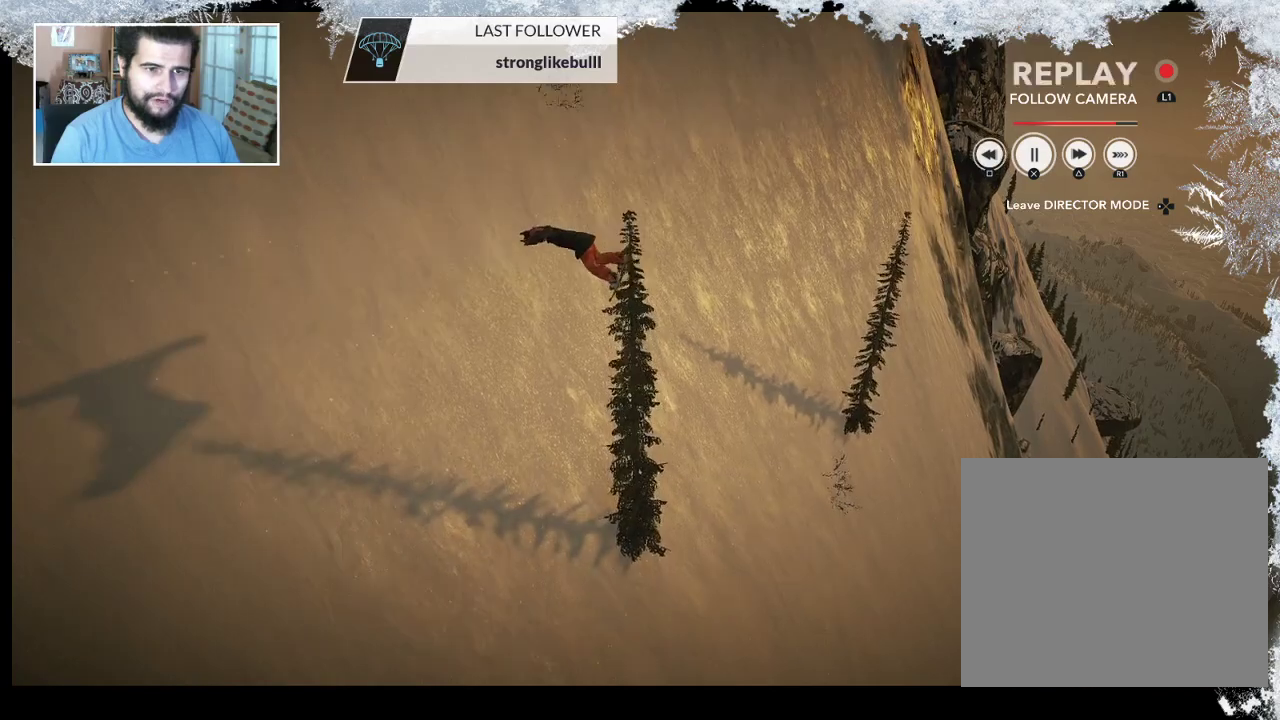
{"buttons": [], "left_stick": "center", "right_stick": "center", "events": []}
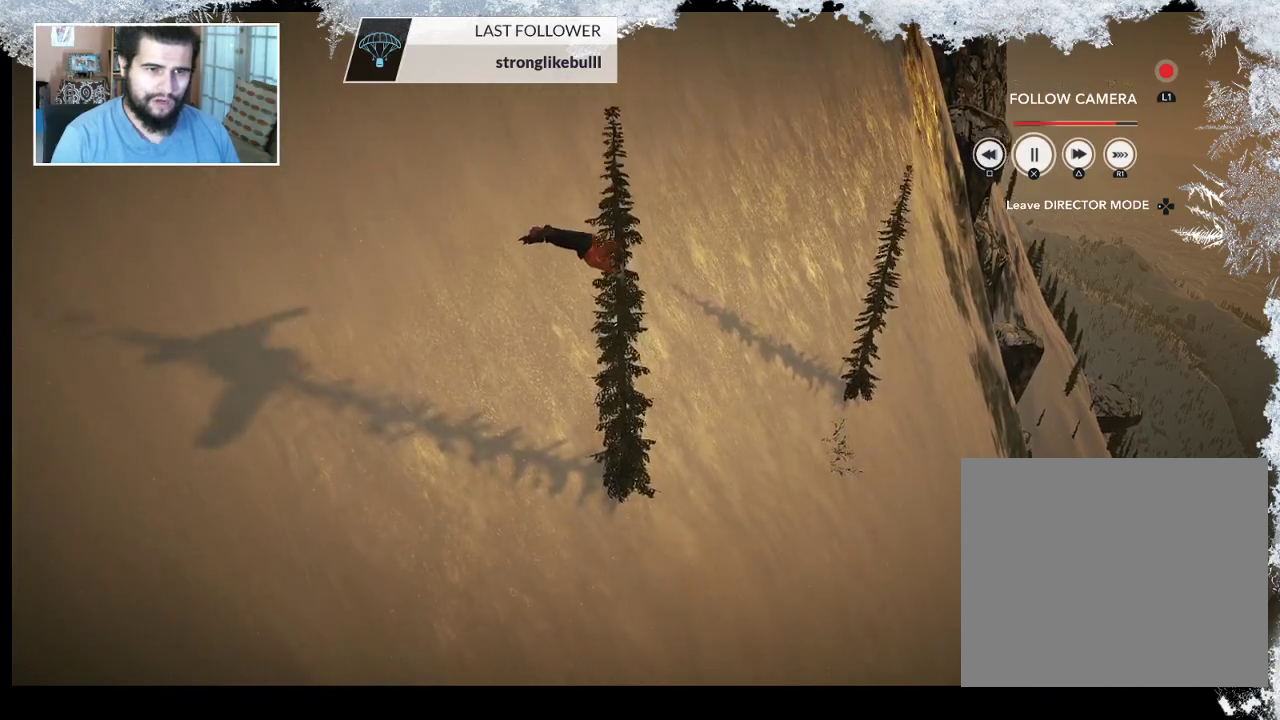
{"buttons": ["CROSS"], "left_stick": "center", "right_stick": "center", "events": [[500, "CROSS", "down"]]}
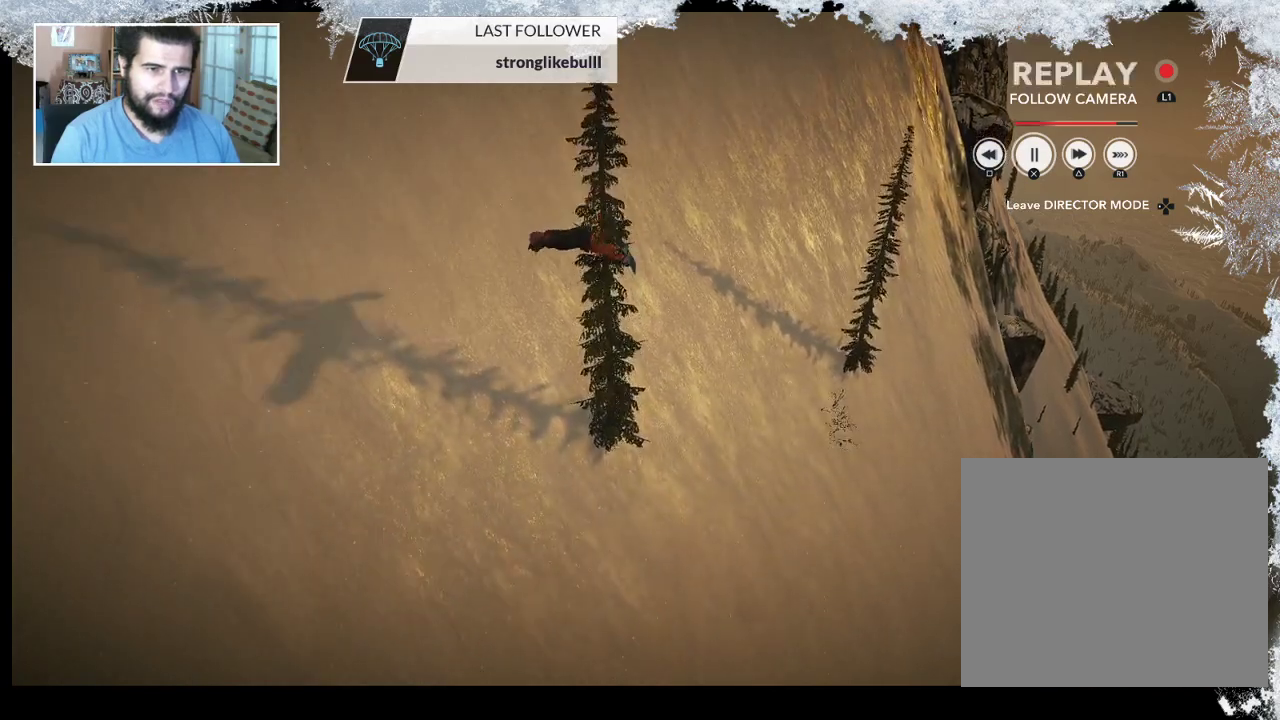
{"buttons": [], "left_stick": "center", "right_stick": "center", "events": [[133, "CROSS", "up"]]}
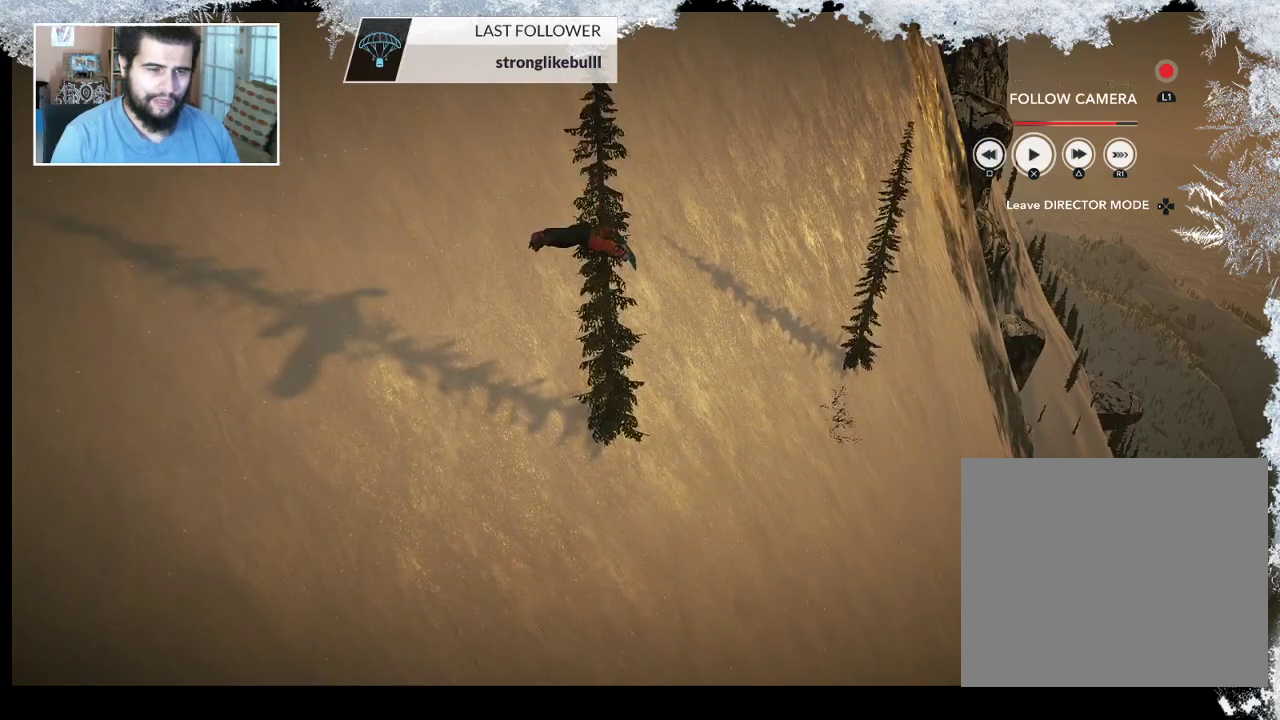
{"buttons": ["R2"], "left_stick": "center", "right_stick": "center", "events": [[267, "R2", "down"]]}
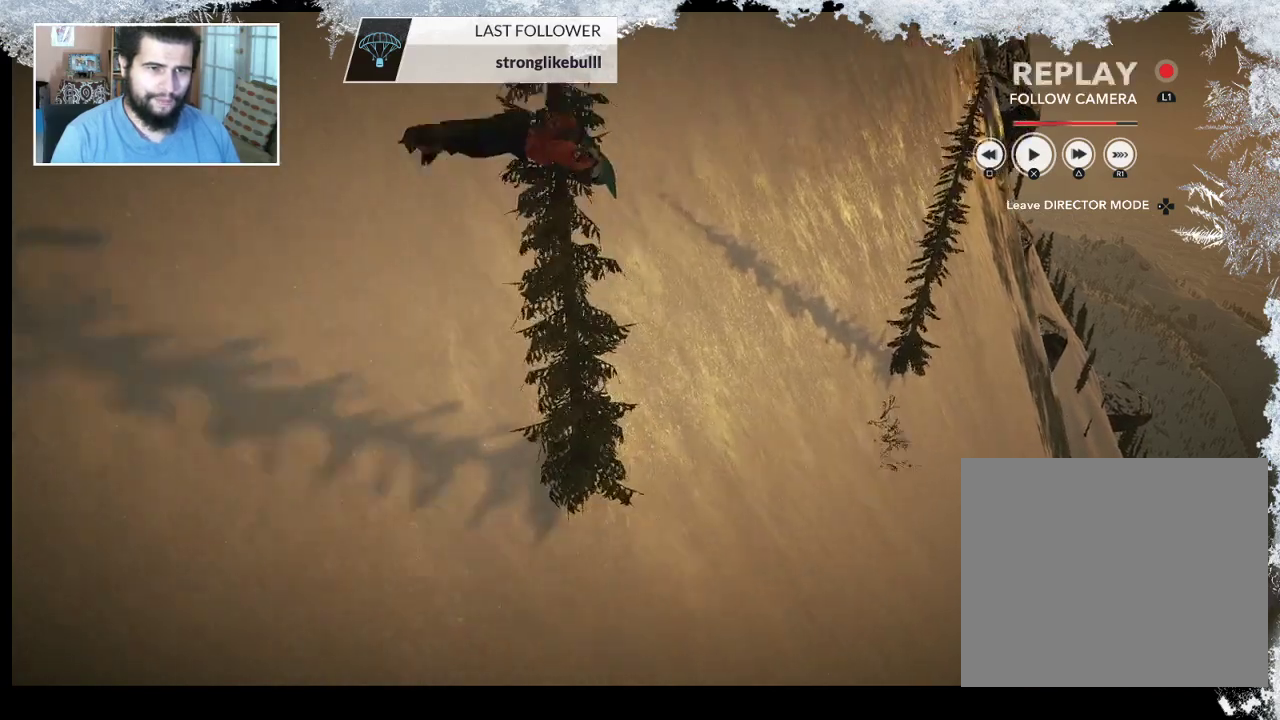
{"buttons": [], "left_stick": "up-left", "right_stick": "up-right", "events": [[100, "left_stick", "up-left"], [167, "R2", "up"], [300, "right_stick", "up"], [467, "right_stick", "up-right"]]}
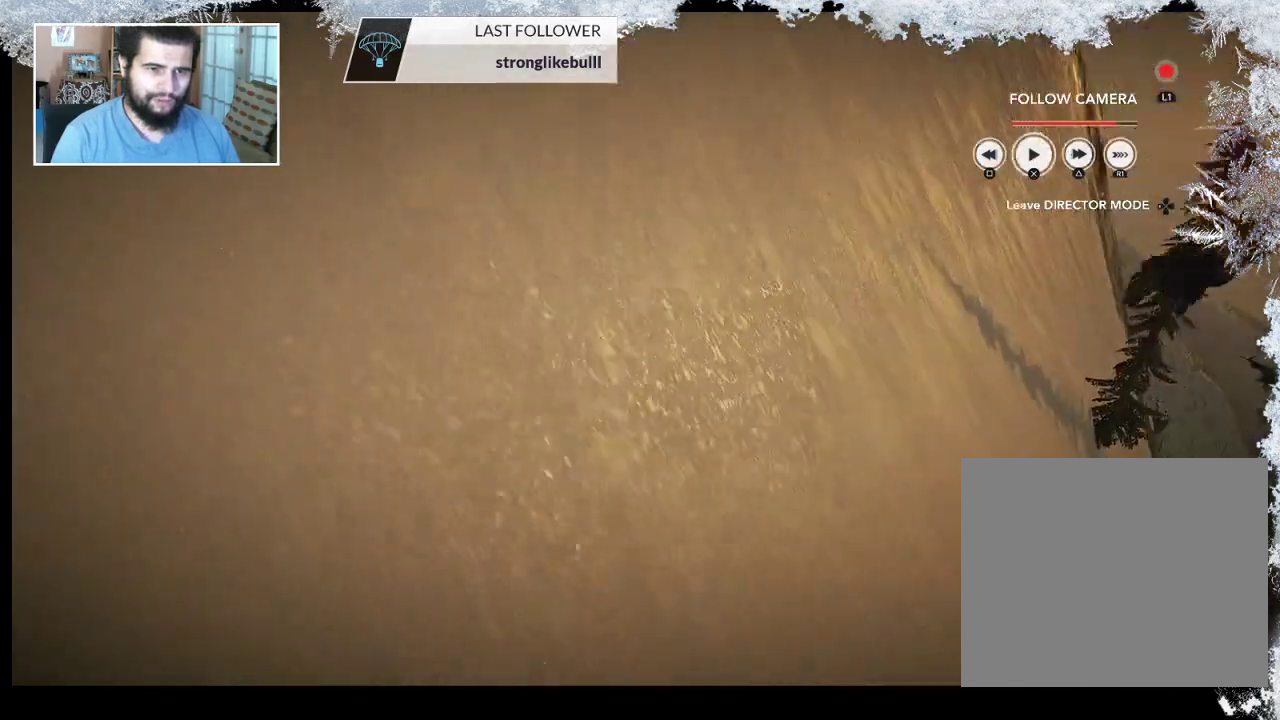
{"buttons": [], "left_stick": "right", "right_stick": "down-right", "events": [[33, "right_stick", "right"], [133, "left_stick", "up"], [267, "left_stick", "up-right"], [433, "right_stick", "down-right"], [467, "left_stick", "right"]]}
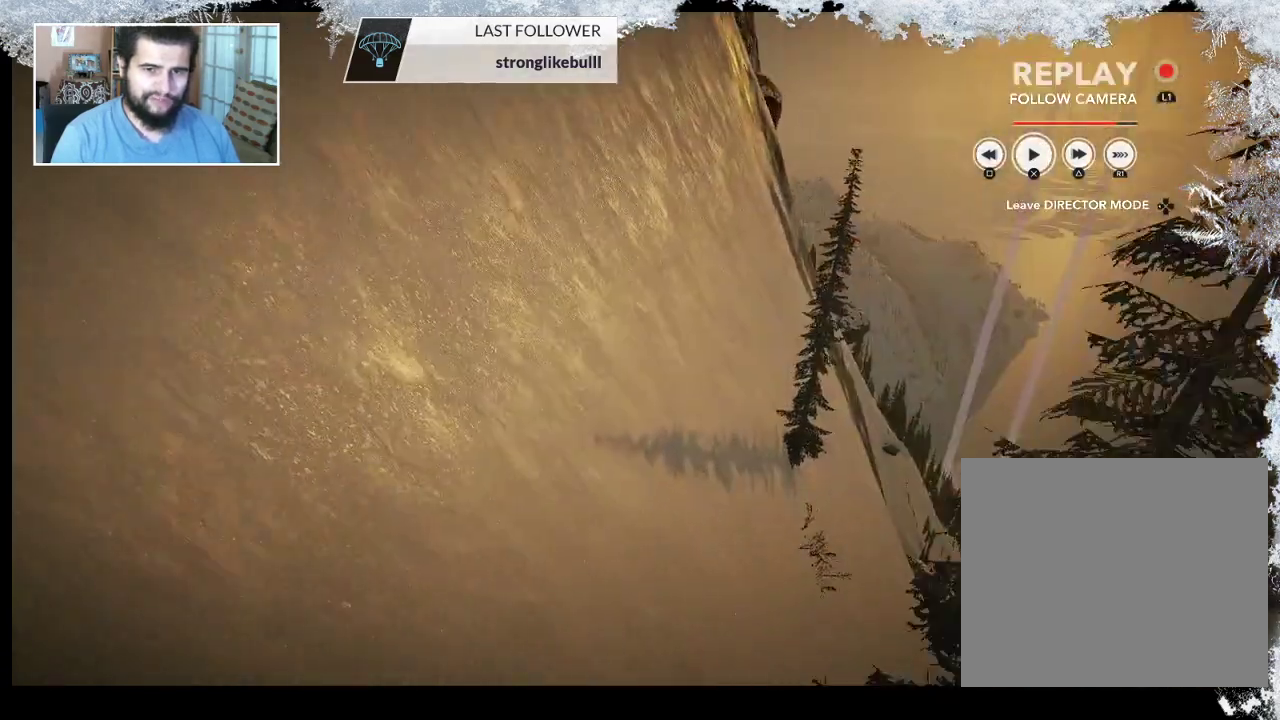
{"buttons": [], "left_stick": "down", "right_stick": "left", "events": [[233, "left_stick", "center"], [267, "right_stick", "center"], [433, "right_stick", "left"], [500, "left_stick", "down"]]}
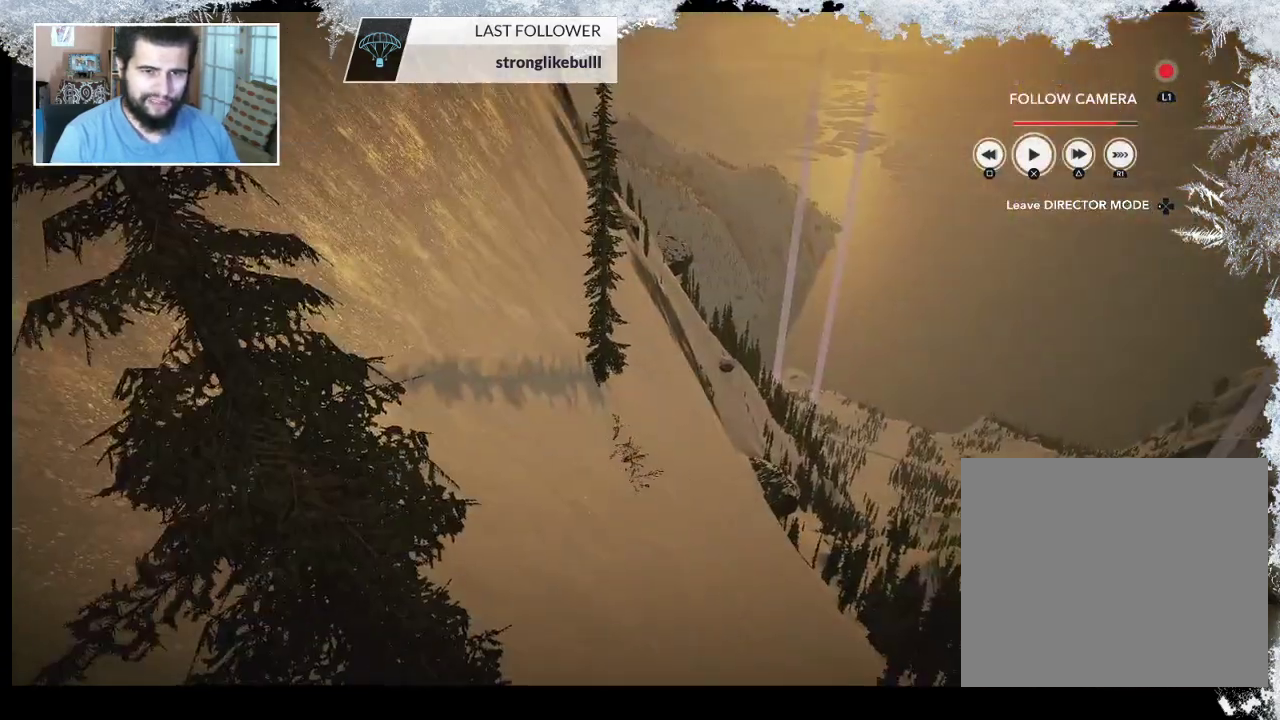
{"buttons": [], "left_stick": "down", "right_stick": "left", "events": [[167, "left_stick", "center"], [467, "left_stick", "down"]]}
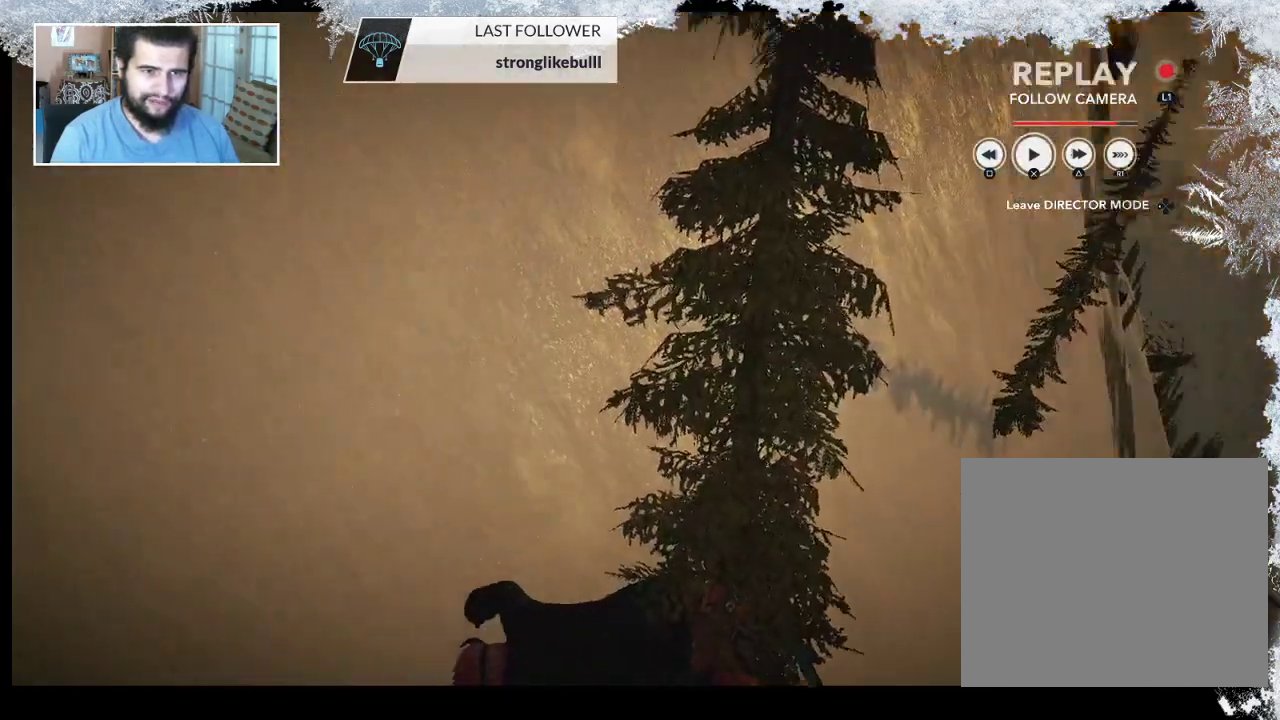
{"buttons": [], "left_stick": "center", "right_stick": "center", "events": [[133, "left_stick", "center"], [200, "right_stick", "center"]]}
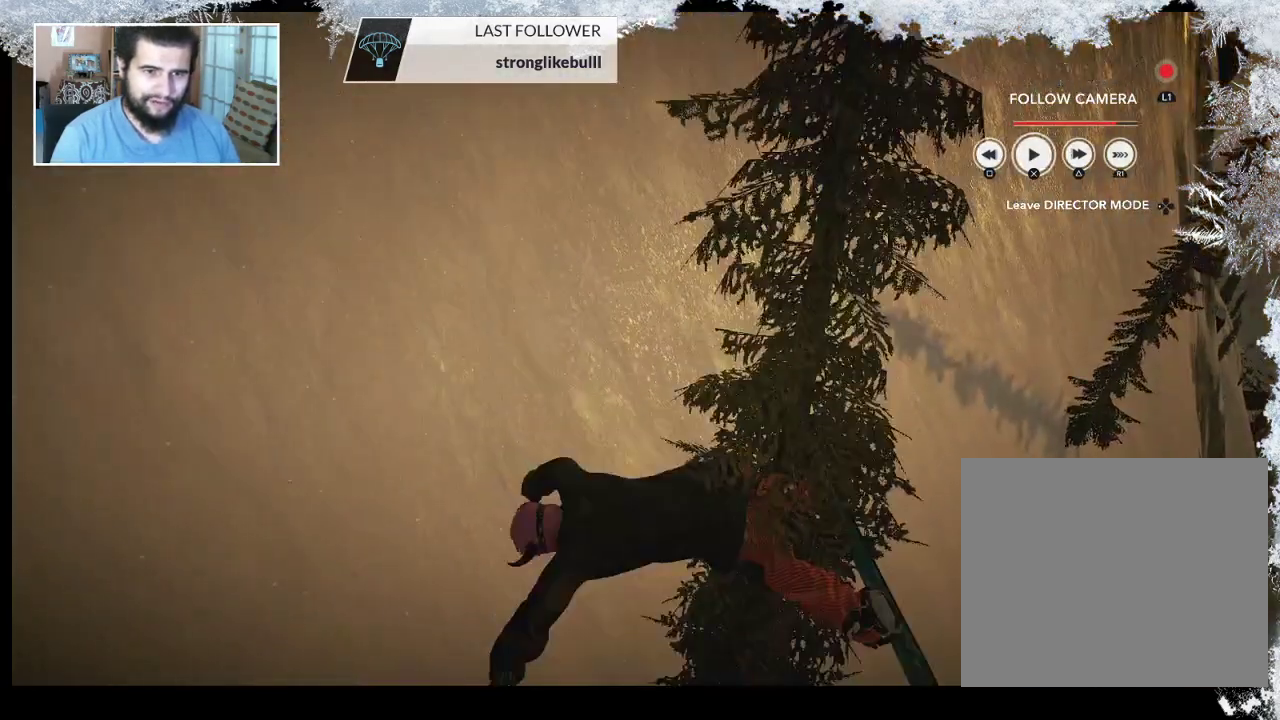
{"buttons": [], "left_stick": "center", "right_stick": "center", "events": [[33, "left_stick", "down-right"], [133, "left_stick", "center"]]}
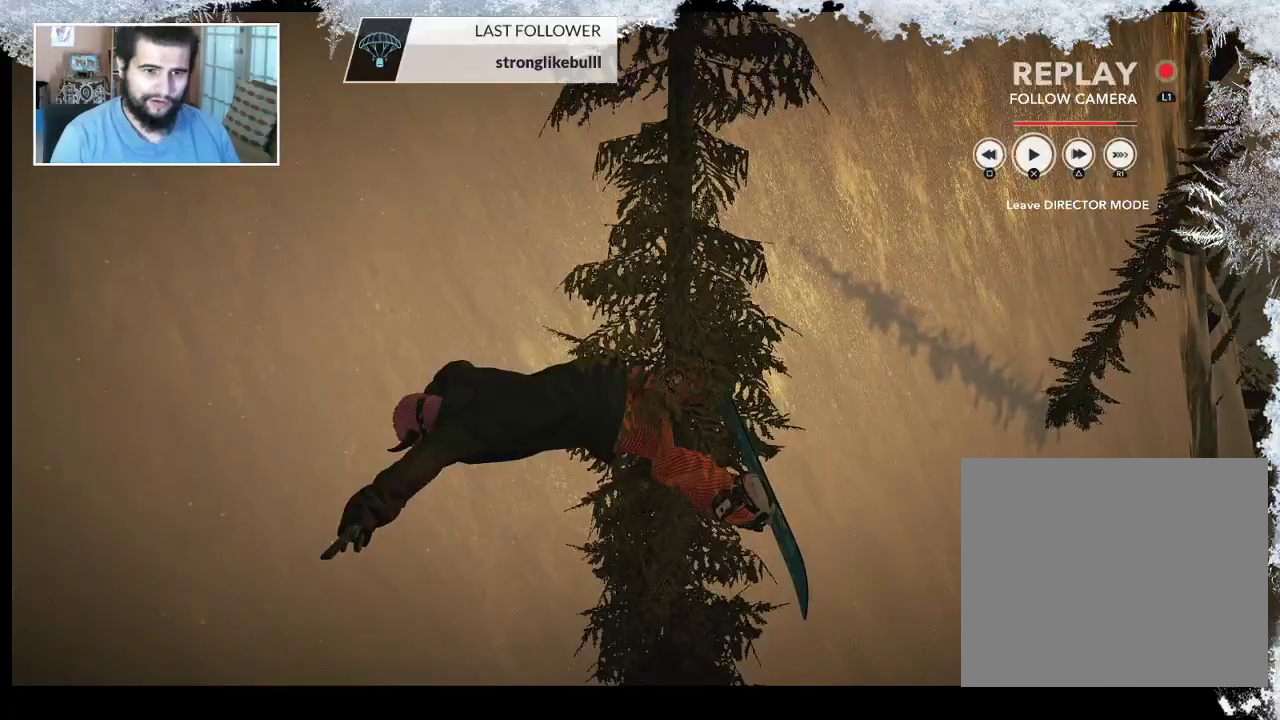
{"buttons": [], "left_stick": "center", "right_stick": "center", "events": []}
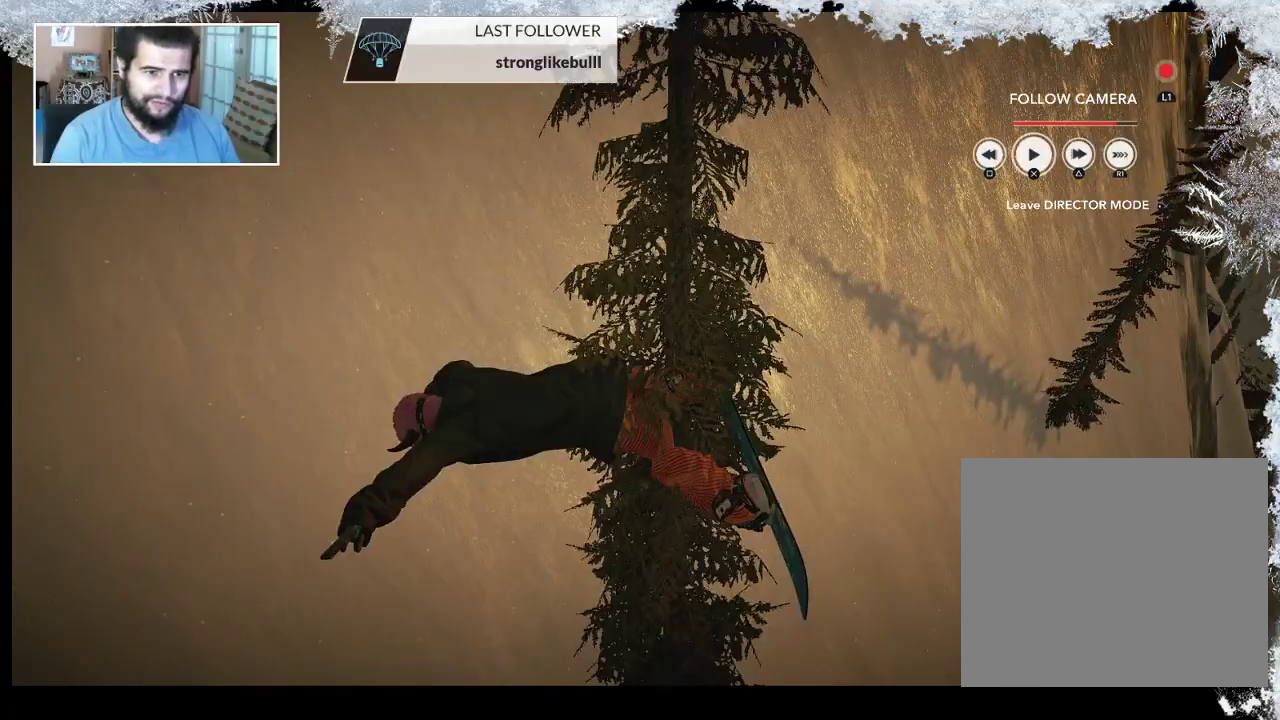
{"buttons": [], "left_stick": "center", "right_stick": "right", "events": [[67, "right_stick", "right"]]}
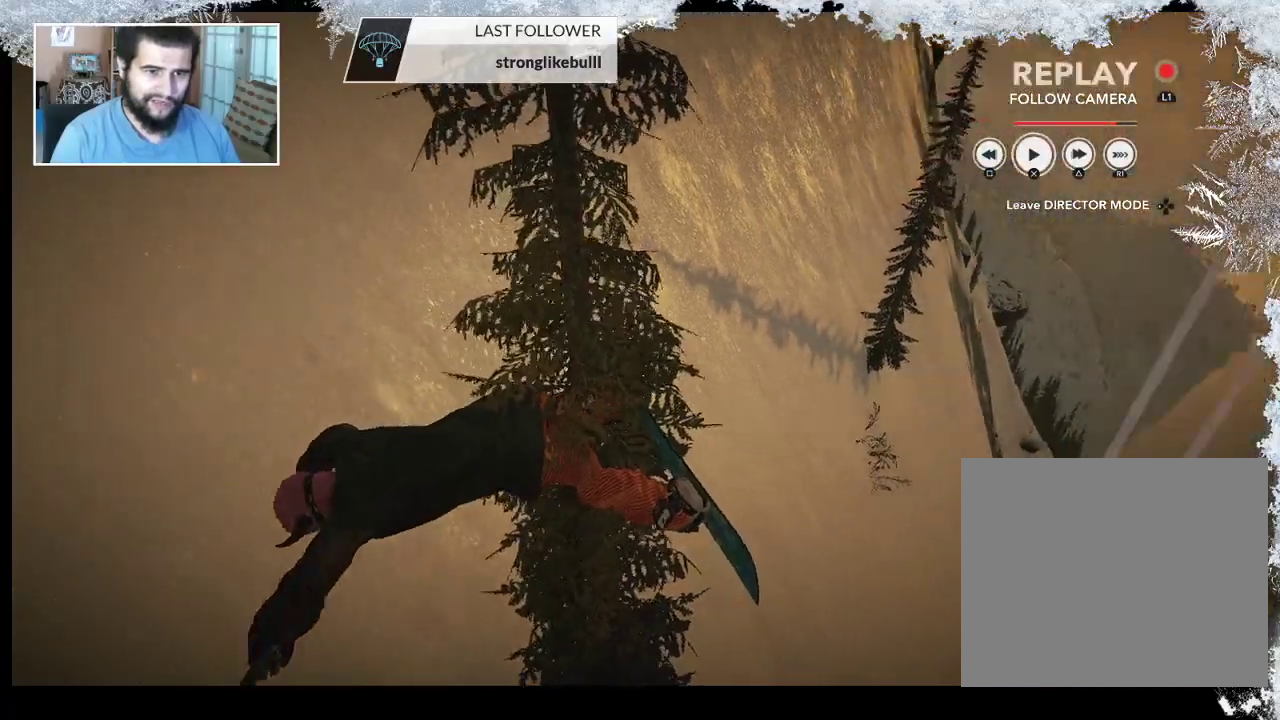
{"buttons": [], "left_stick": "left", "right_stick": "right", "events": [[400, "left_stick", "left"]]}
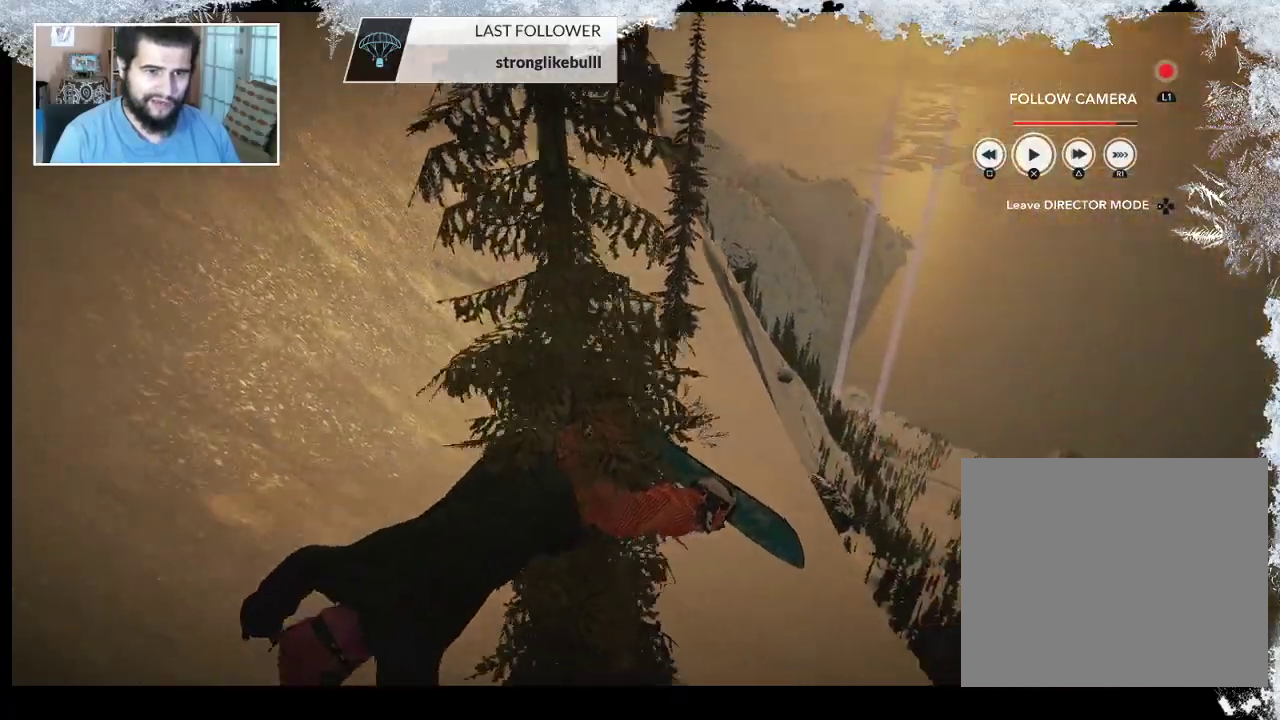
{"buttons": [], "left_stick": "left", "right_stick": "right", "events": []}
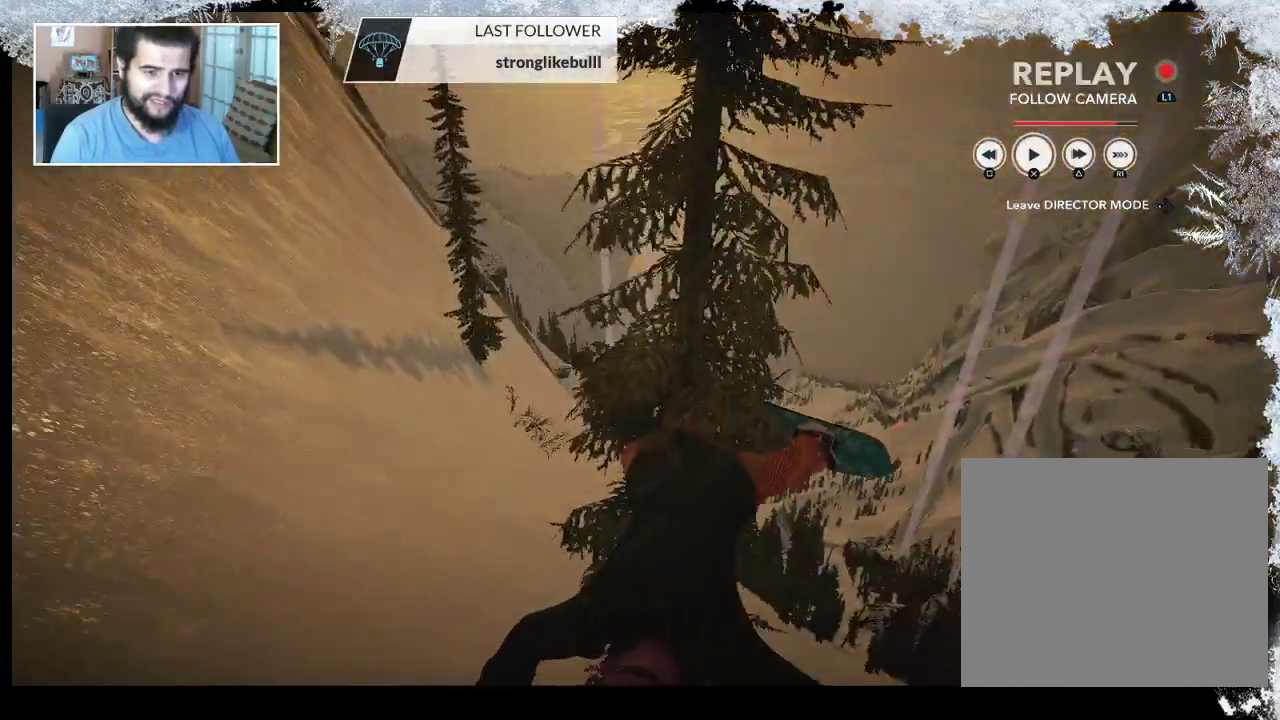
{"buttons": [], "left_stick": "center", "right_stick": "right", "events": [[300, "left_stick", "center"]]}
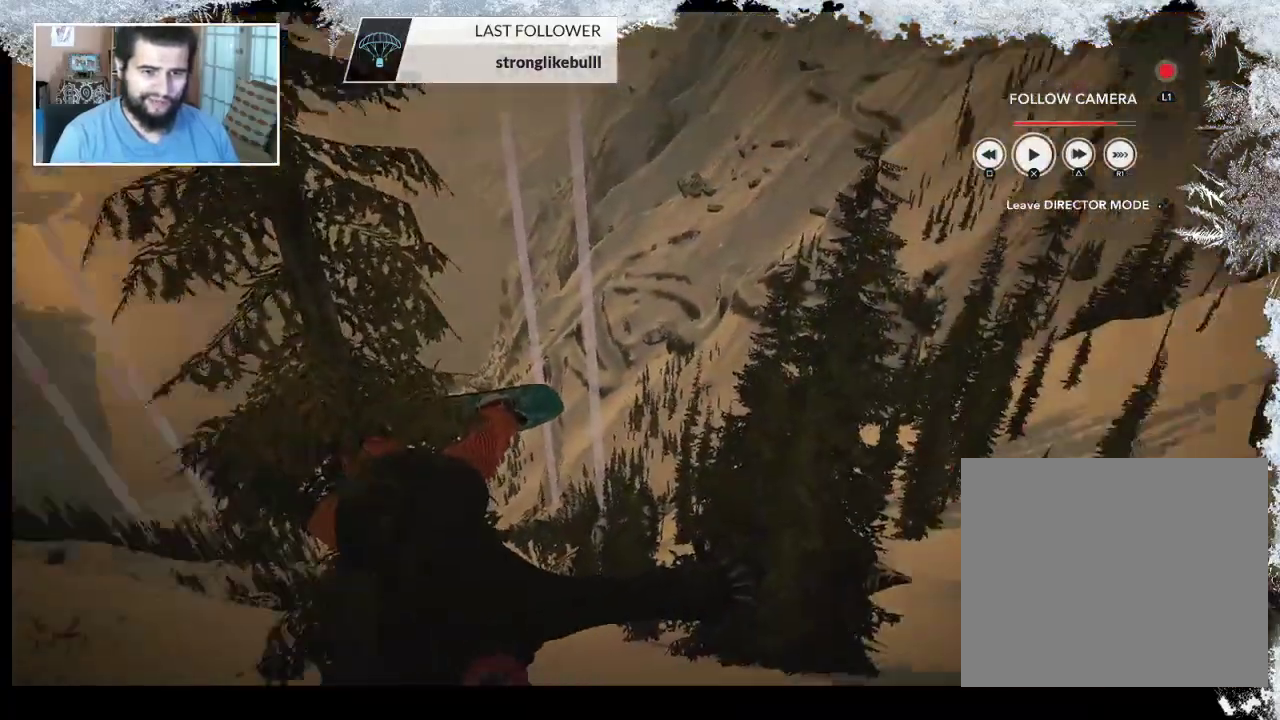
{"buttons": [], "left_stick": "down-left", "right_stick": "right", "events": [[300, "left_stick", "down-left"]]}
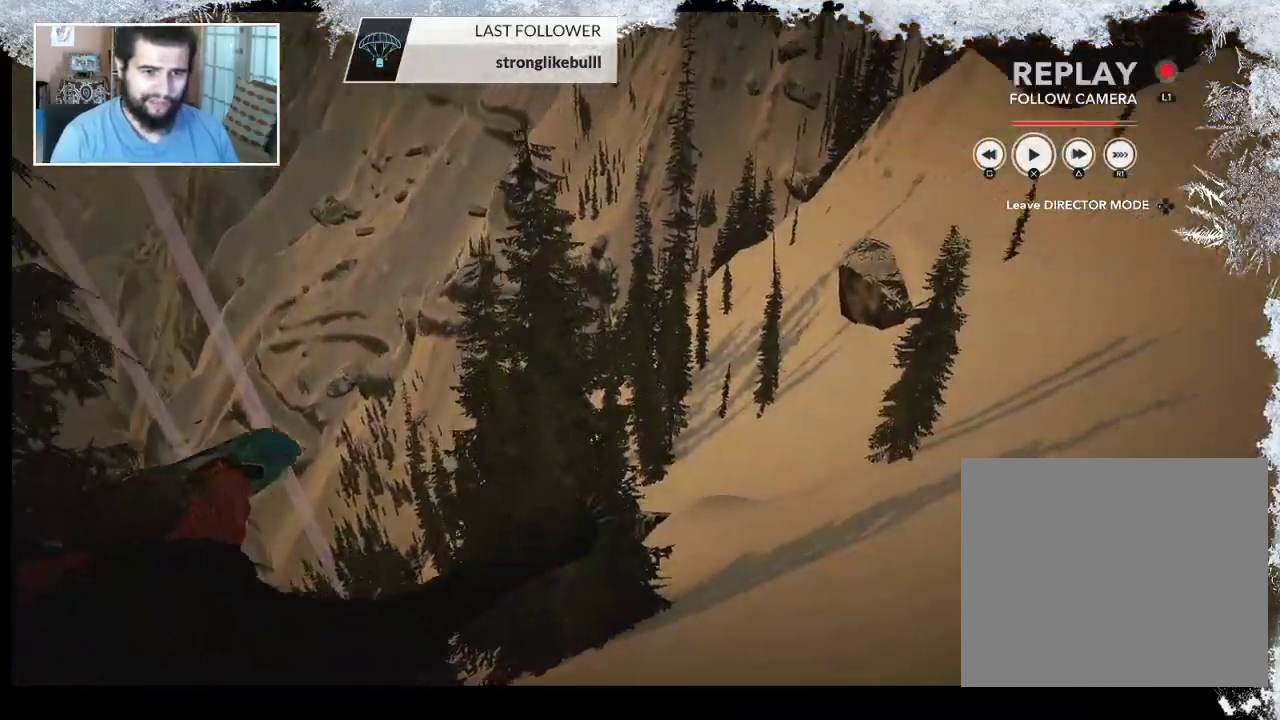
{"buttons": [], "left_stick": "down-left", "right_stick": "right", "events": []}
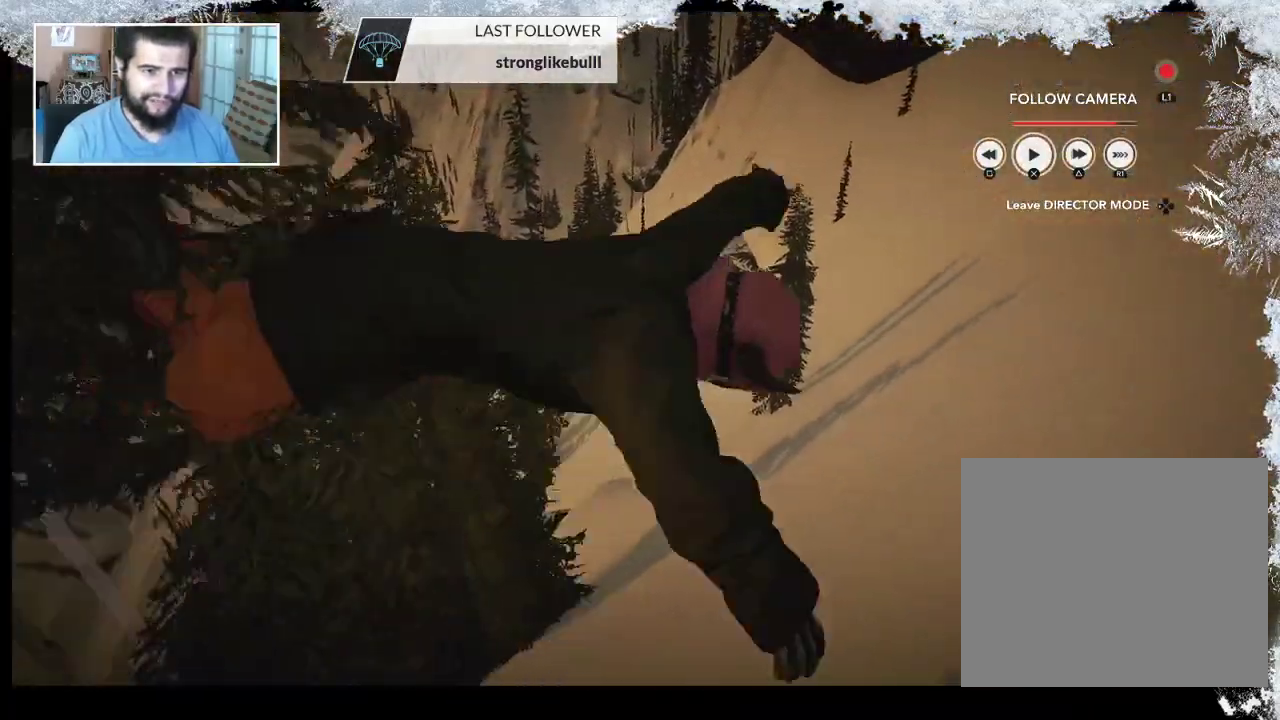
{"buttons": [], "left_stick": "down-left", "right_stick": "up-right", "events": [[333, "right_stick", "up-right"]]}
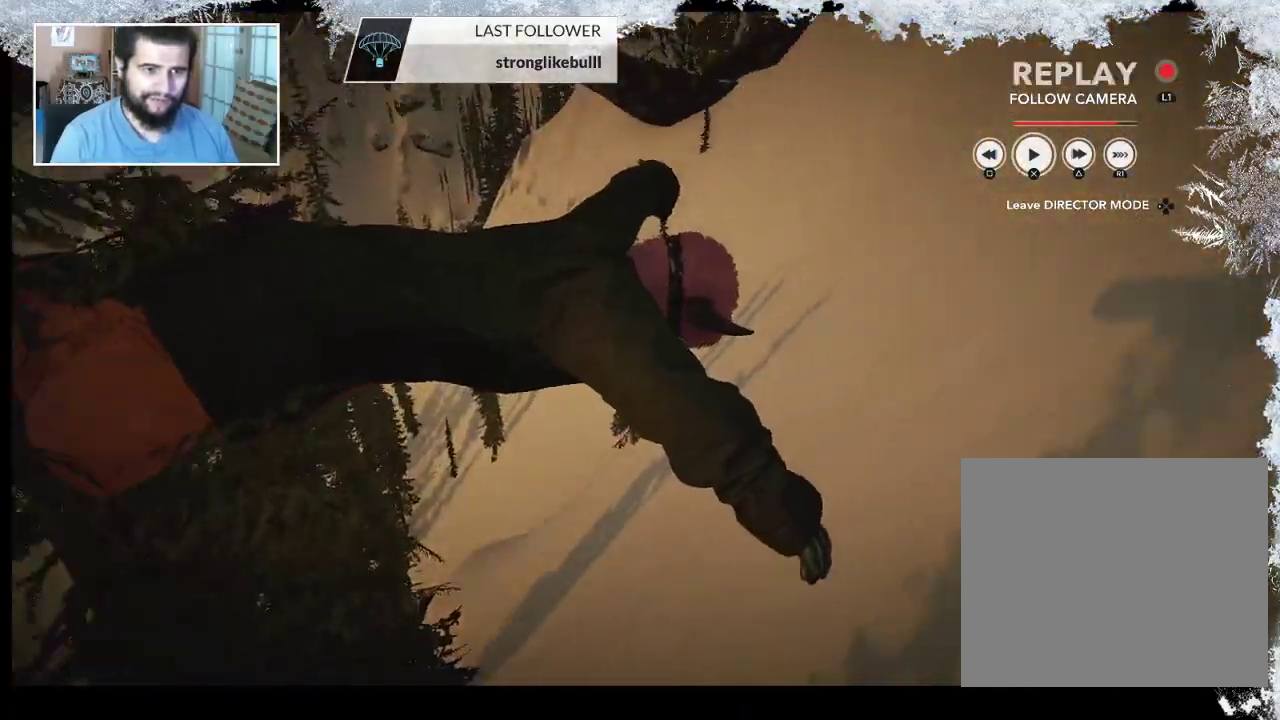
{"buttons": [], "left_stick": "down-left", "right_stick": "up-right", "events": []}
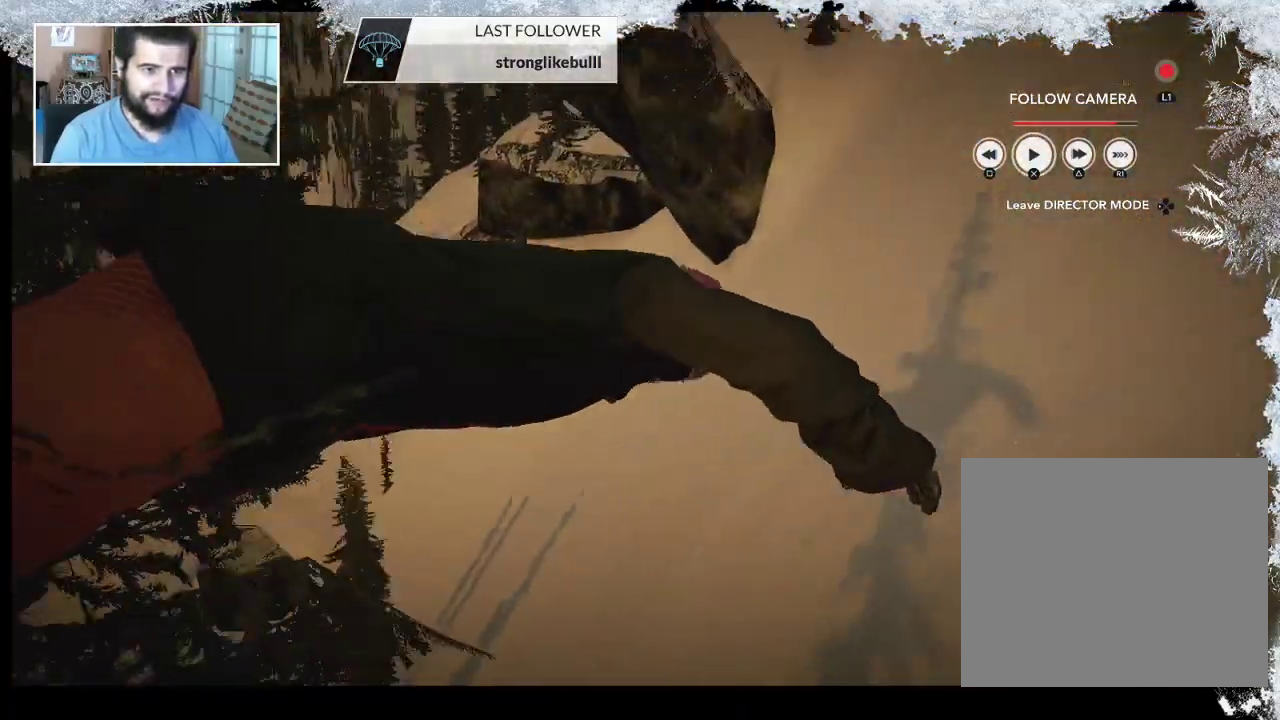
{"buttons": [], "left_stick": "down-left", "right_stick": "up-right", "events": []}
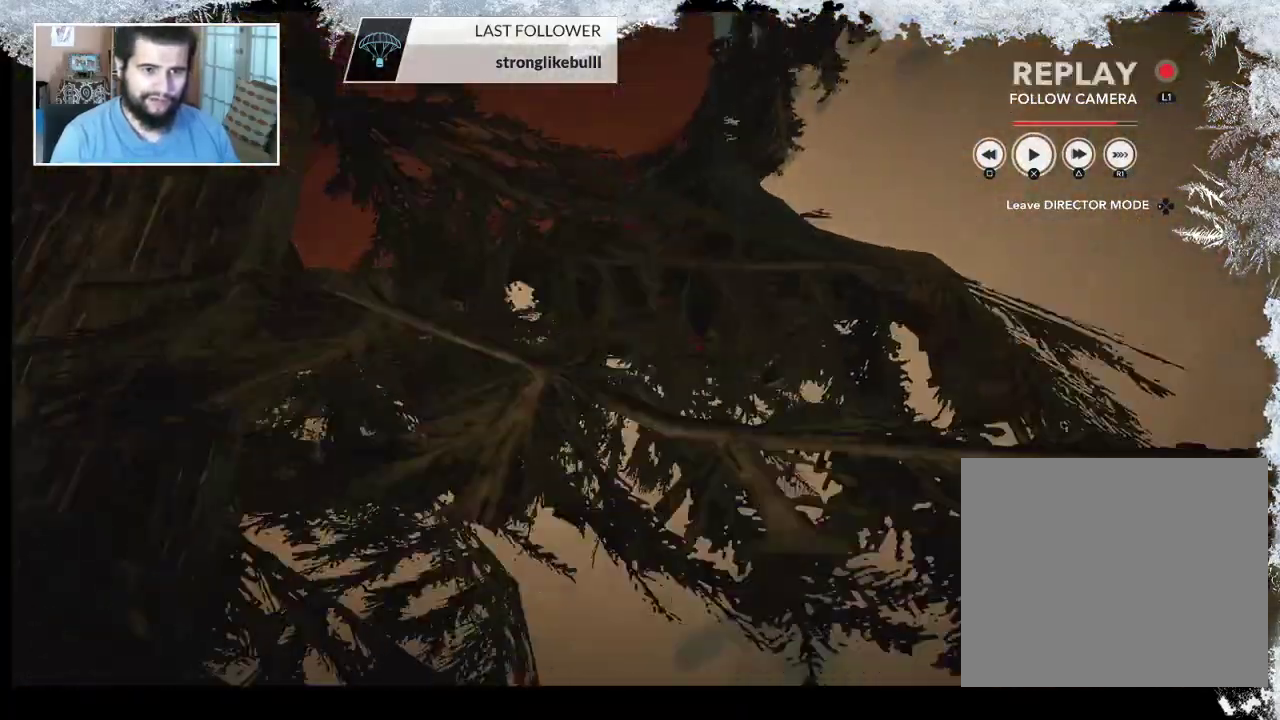
{"buttons": [], "left_stick": "center", "right_stick": "center", "events": [[33, "left_stick", "center"], [167, "right_stick", "center"], [400, "left_stick", "up-right"], [500, "left_stick", "center"]]}
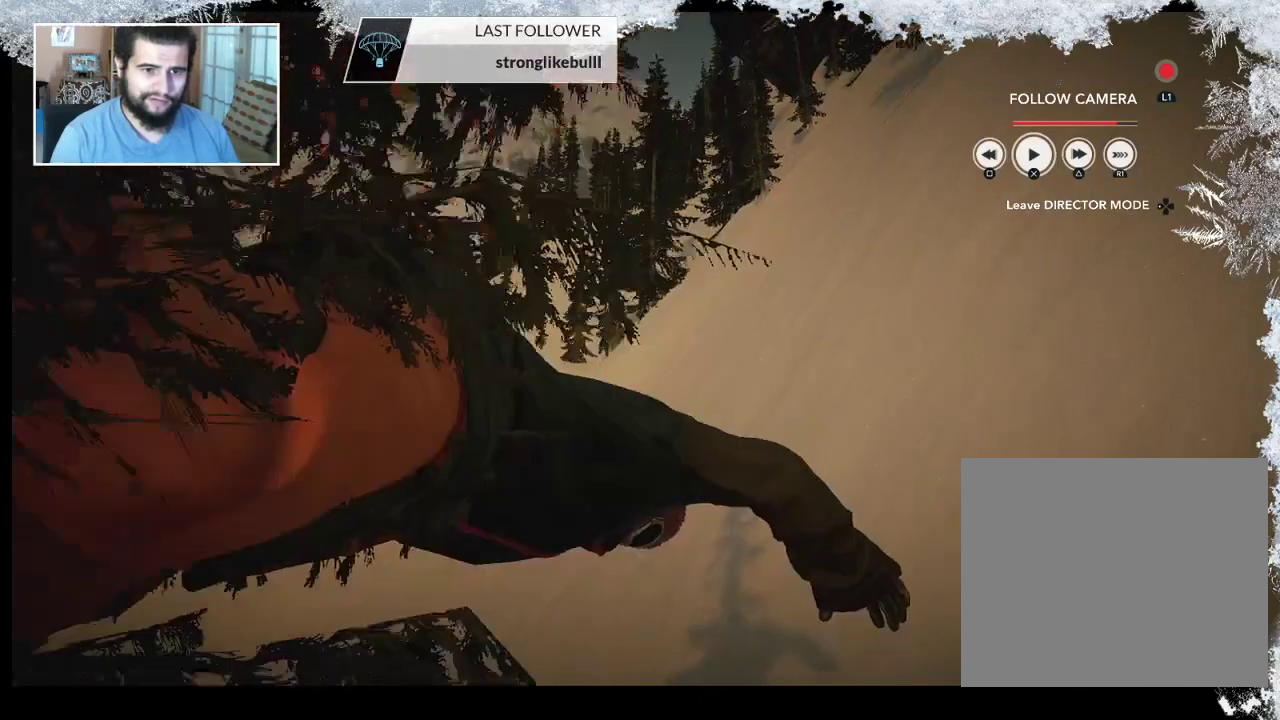
{"buttons": [], "left_stick": "center", "right_stick": "center", "events": [[333, "CIRCLE", "down"], [500, "CIRCLE", "up"]]}
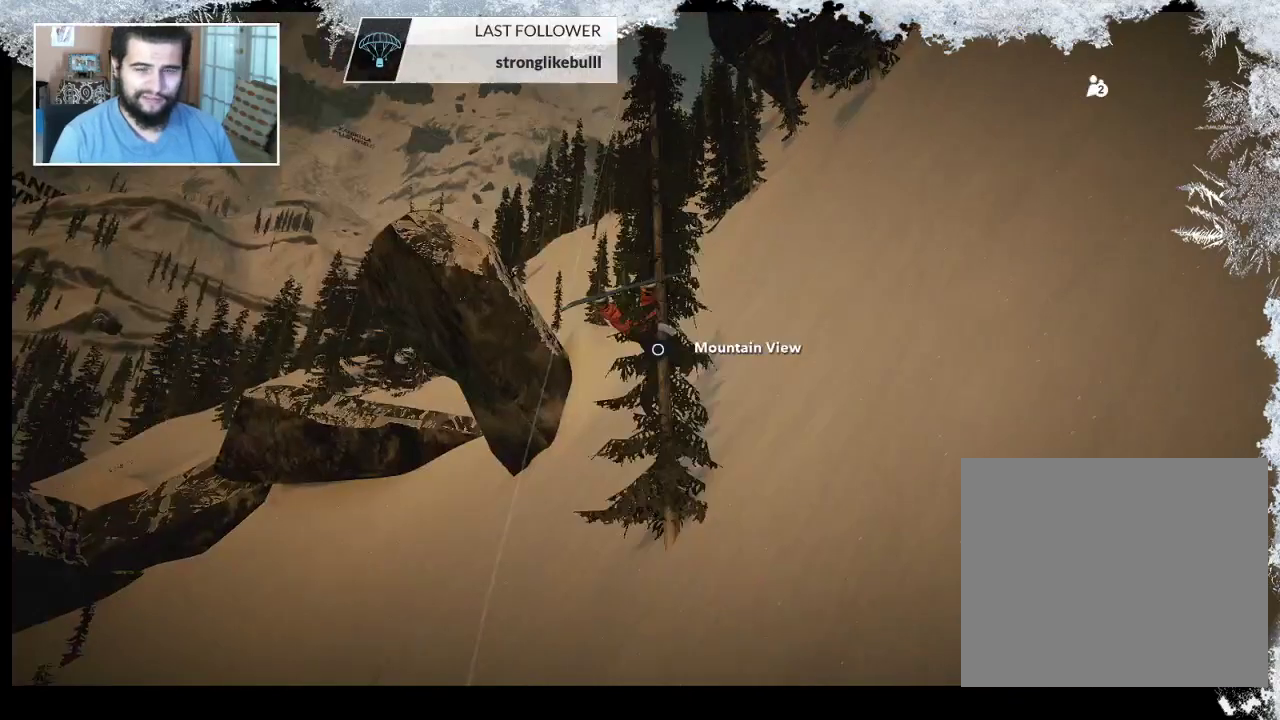
{"buttons": ["CIRCLE"], "left_stick": "center", "right_stick": "center", "events": [[400, "CIRCLE", "down"]]}
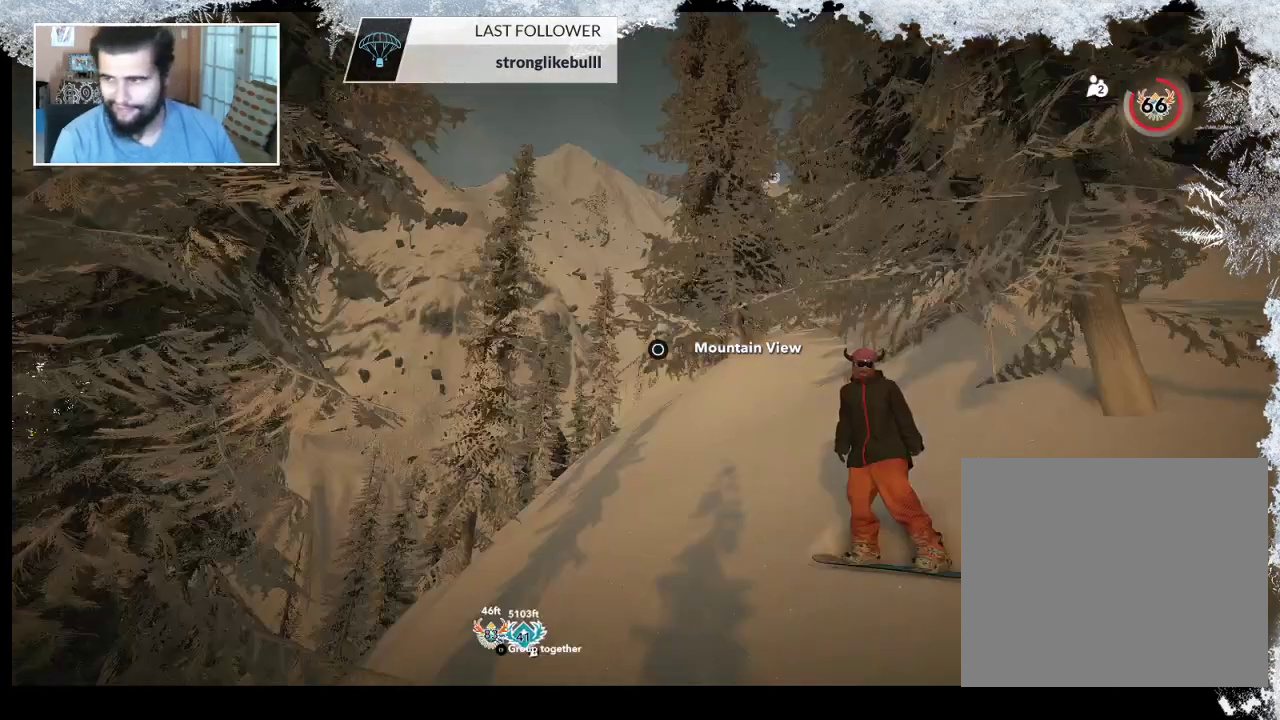
{"buttons": [], "left_stick": "center", "right_stick": "center", "events": [[33, "CIRCLE", "up"]]}